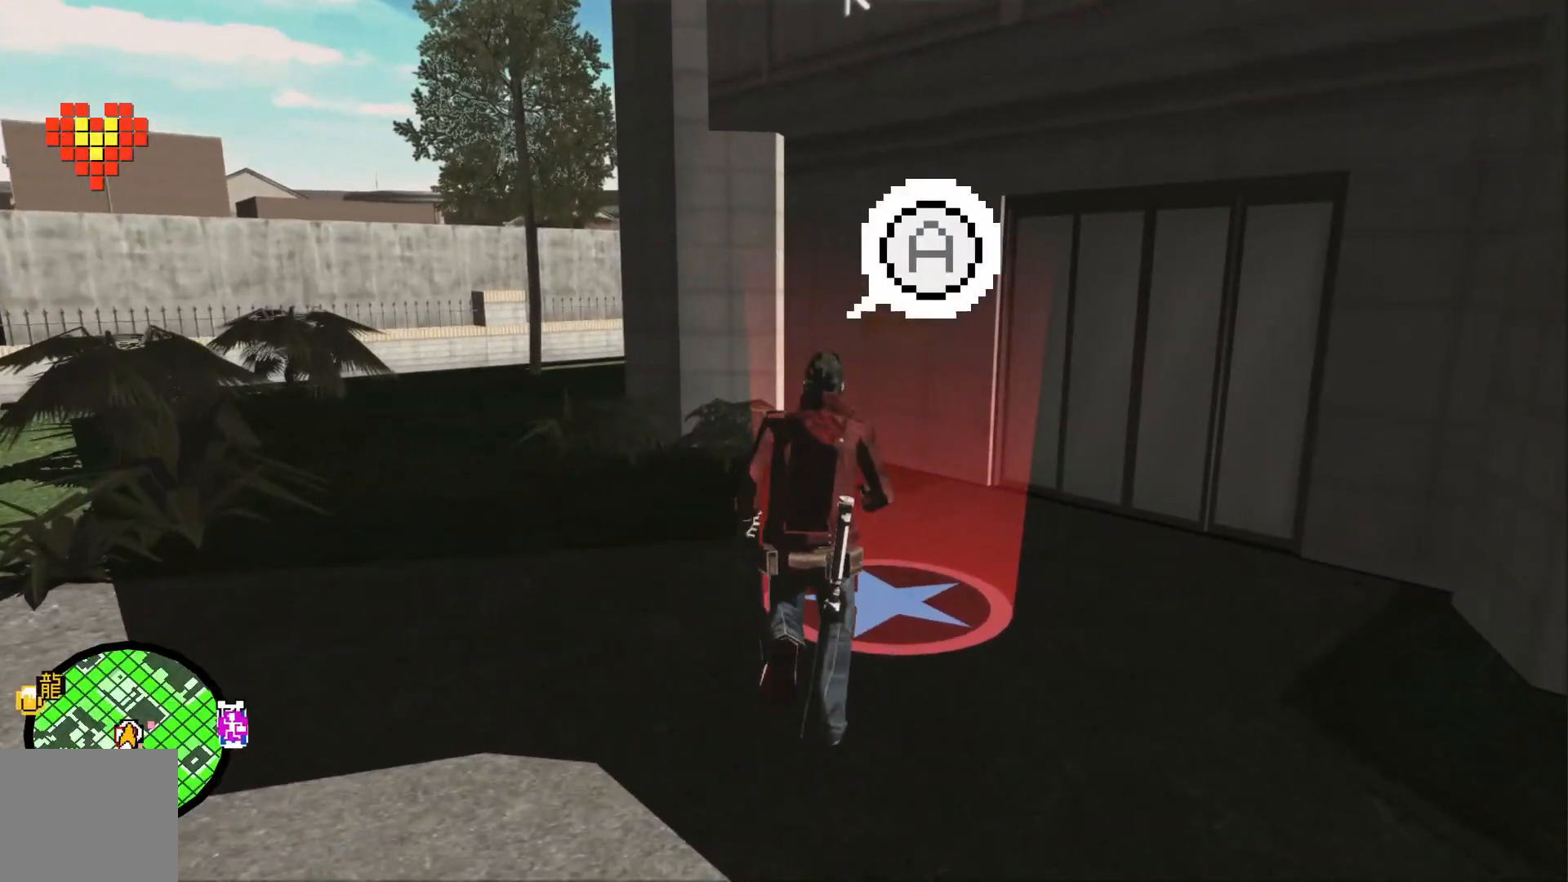
Gameplay with a controller (Xbox layout); each line is a JSON object with the inputs held at the frame after it. "events" lists button and stick changes between this image and that frame as [ms after this image, input, new state], when the widget could be followed in between. Not read: L2 L3 R3 SELECT START.
{"buttons": [], "left_stick": "center", "right_stick": "center", "events": [[83, "left_stick", "center"], [333, "A", "down"], [467, "A", "up"]]}
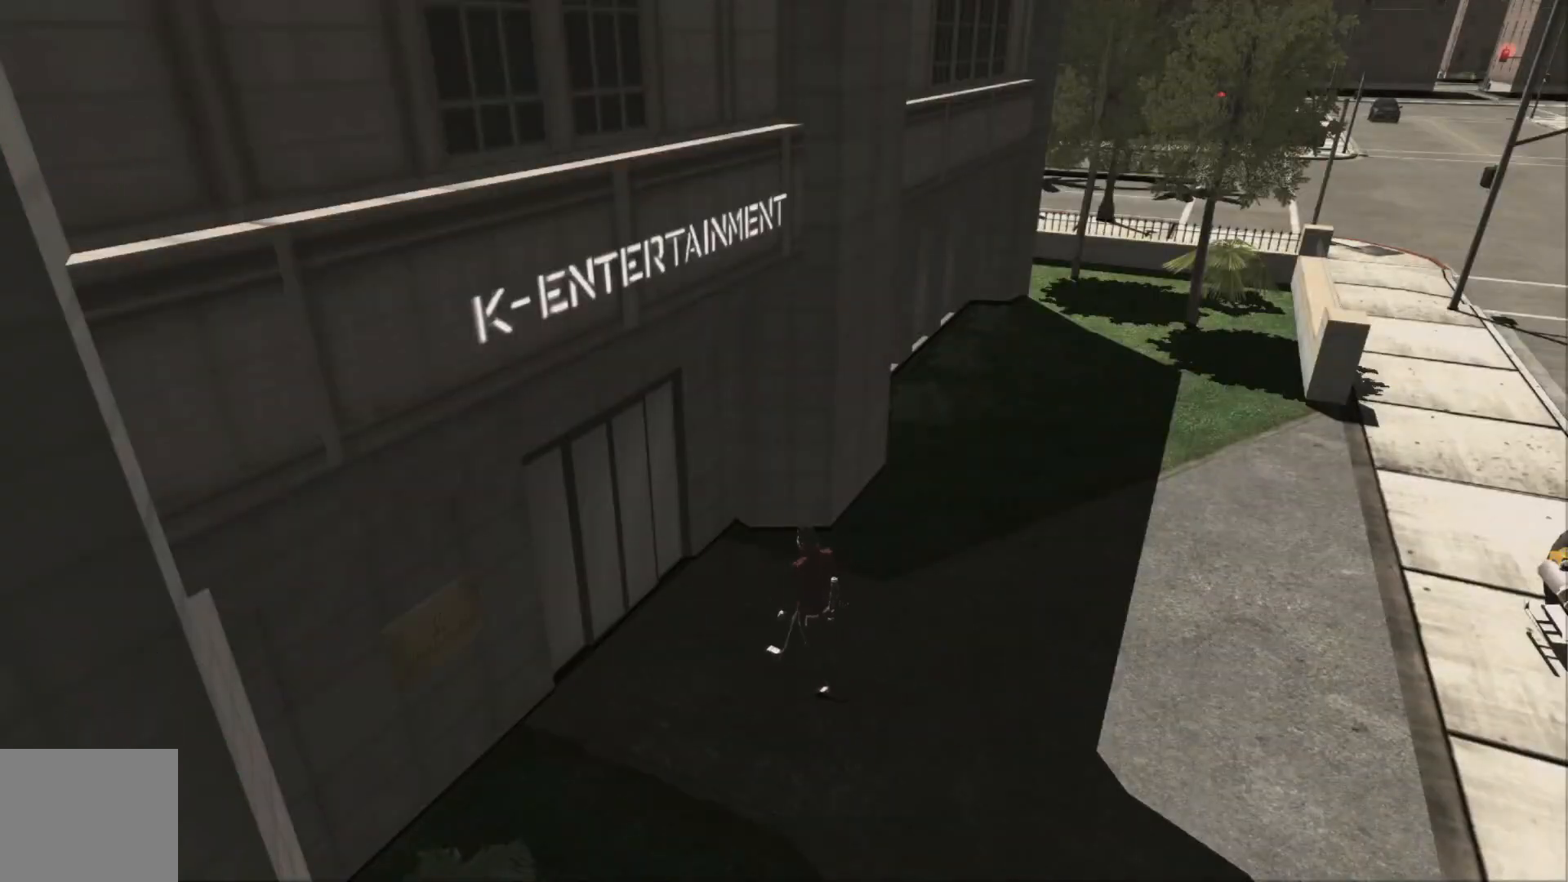
{"buttons": [], "left_stick": "center", "right_stick": "center", "events": [[83, "A", "down"], [217, "A", "up"], [333, "A", "down"], [467, "A", "up"]]}
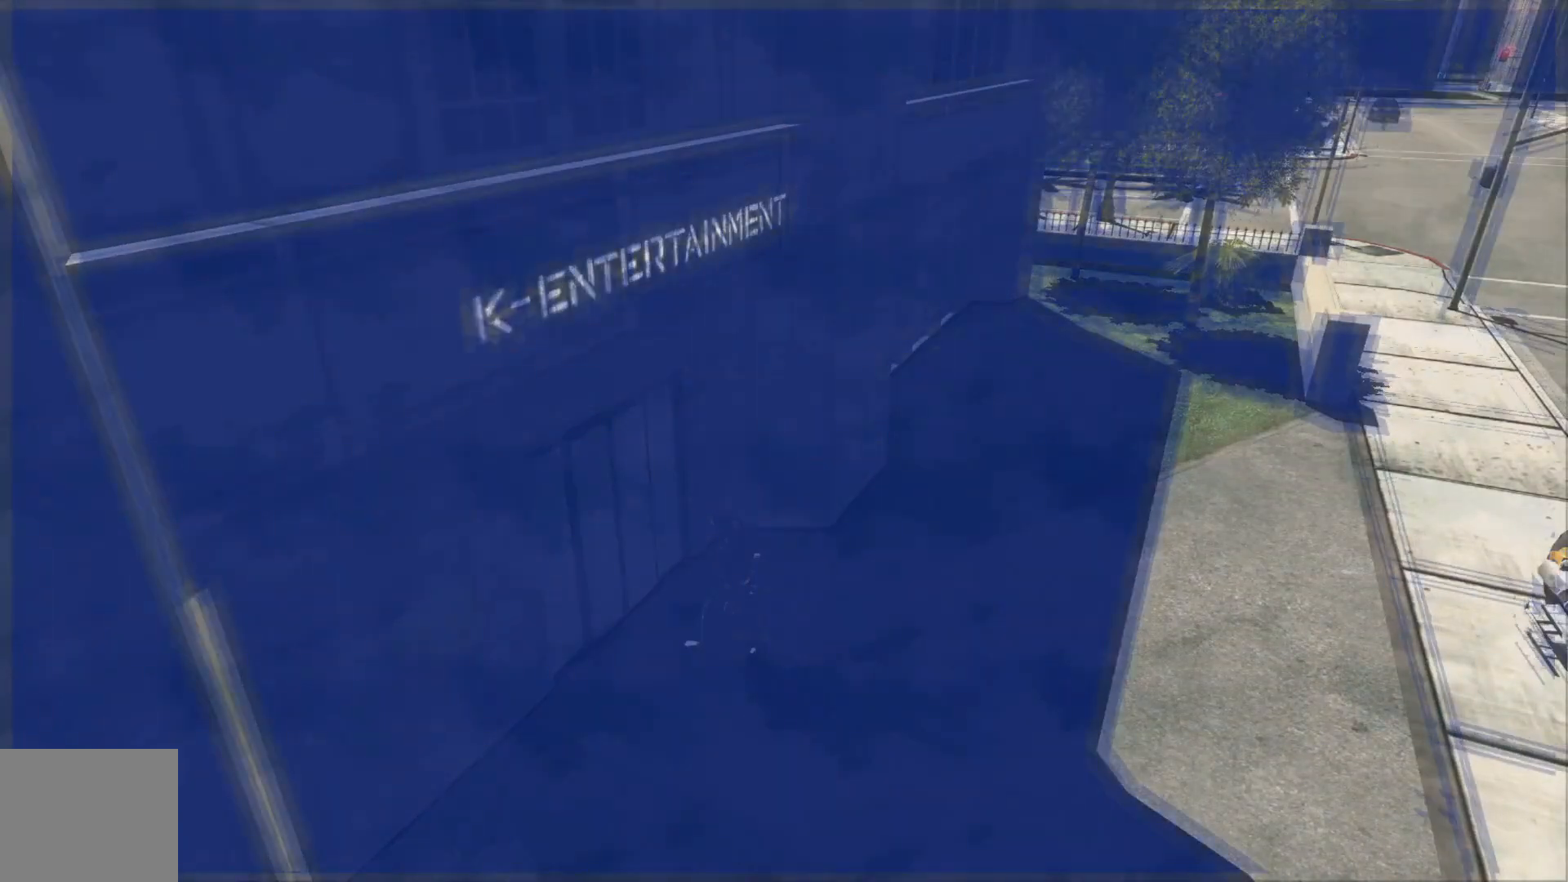
{"buttons": [], "left_stick": "center", "right_stick": "center", "events": []}
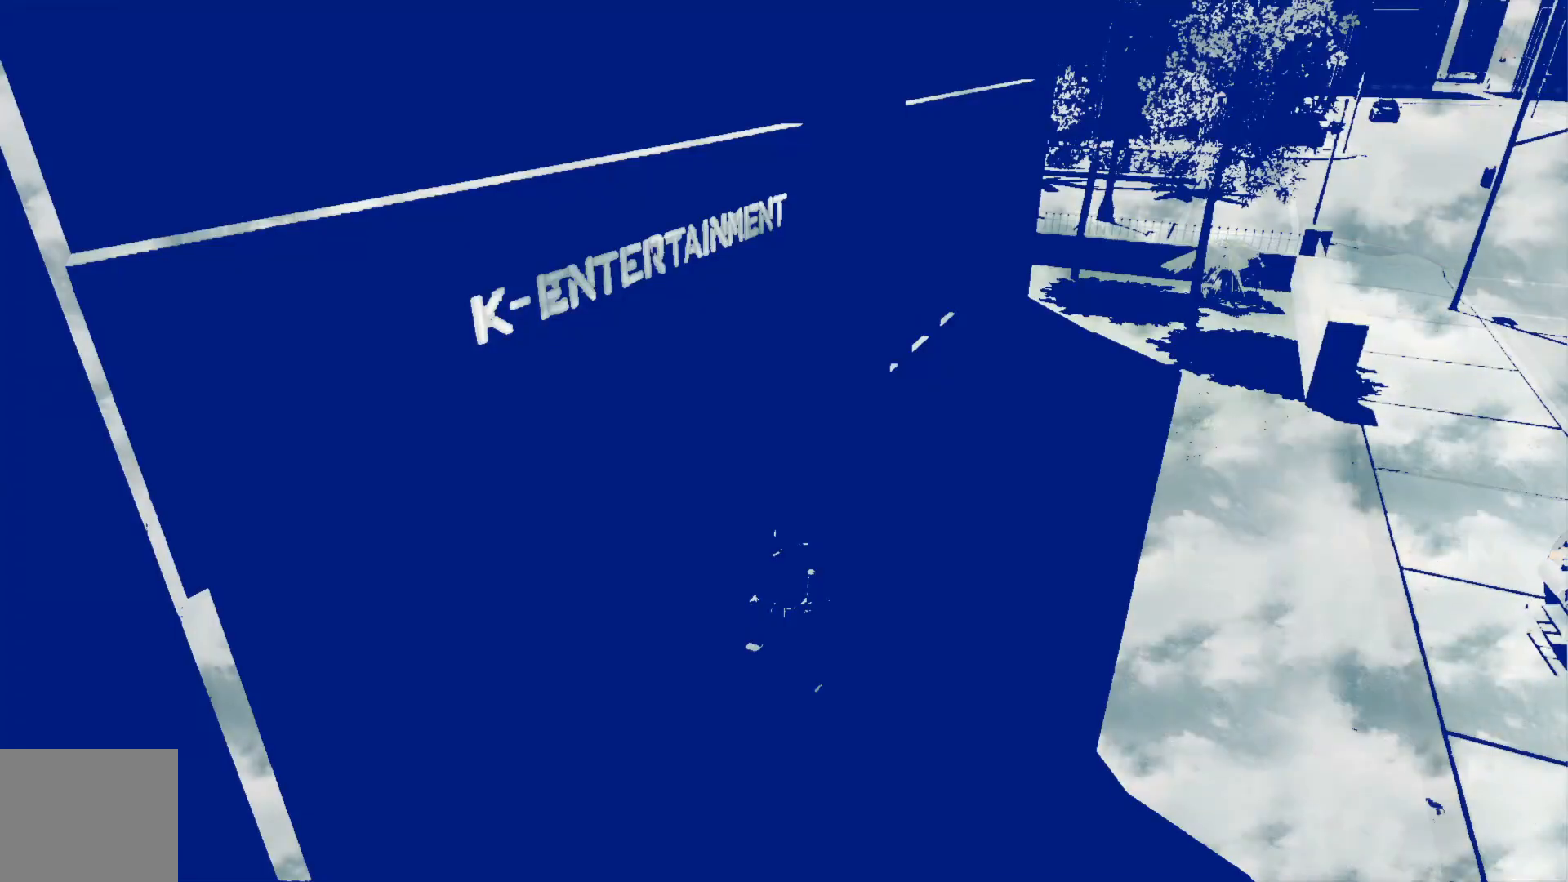
{"buttons": [], "left_stick": "center", "right_stick": "center", "events": []}
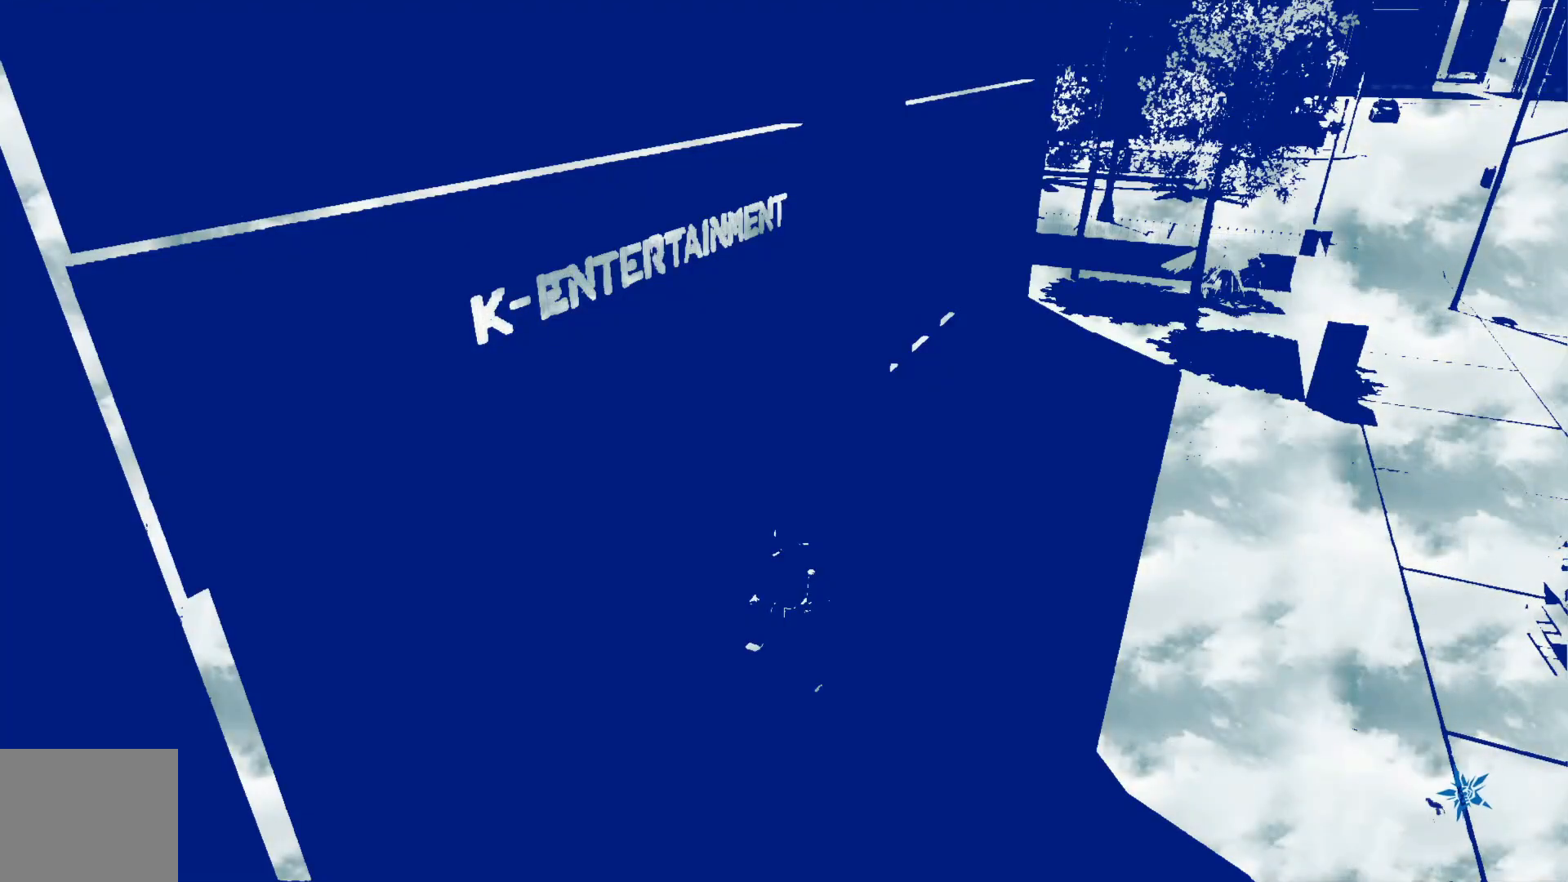
{"buttons": [], "left_stick": "center", "right_stick": "center", "events": []}